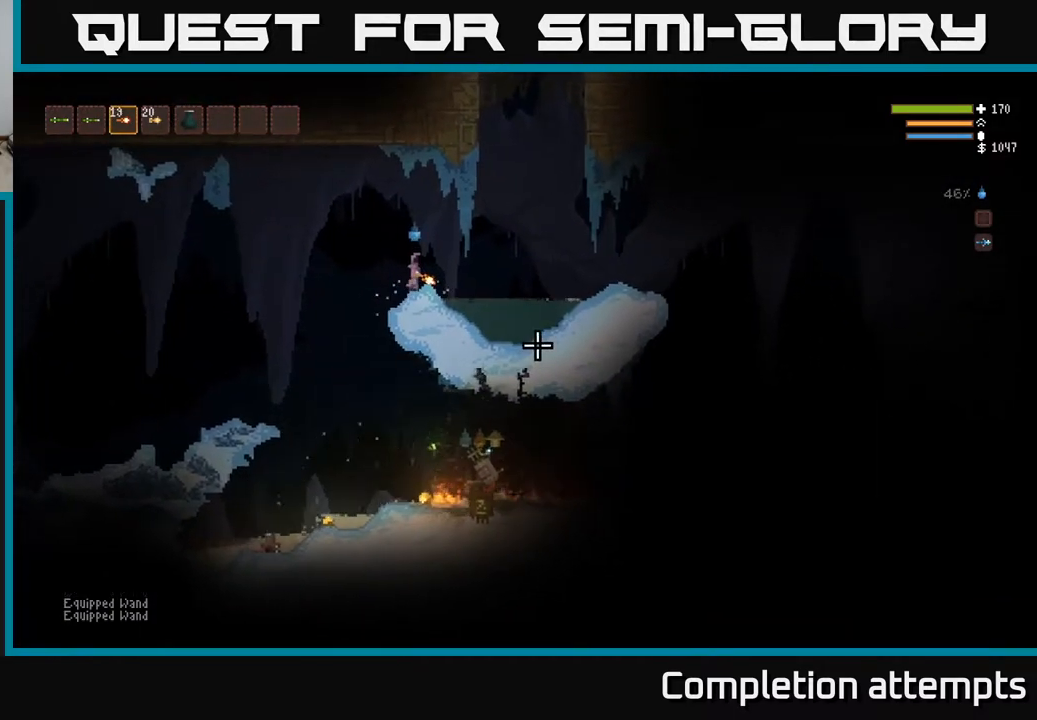
Gameplay with a controller (Xbox layout); each line is a JSON object with the inputs held at the frame after it. "events" lists button and stick changes between this image and that frame as [ms after this image, input, new state], when the widget could be followed in between.
{"buttons": [], "left_stick": "left", "right_stick": "down-right", "events": [[367, "left_stick", "left"]]}
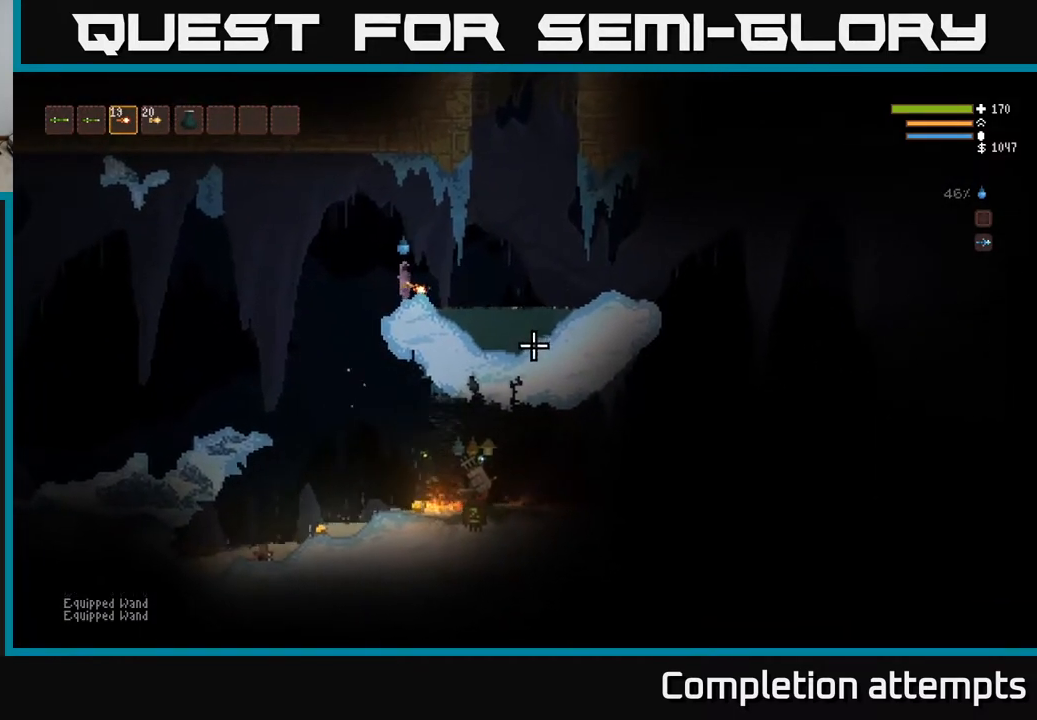
{"buttons": ["L2"], "left_stick": "center", "right_stick": "down-right", "events": [[450, "left_stick", "center"], [467, "L2", "down"]]}
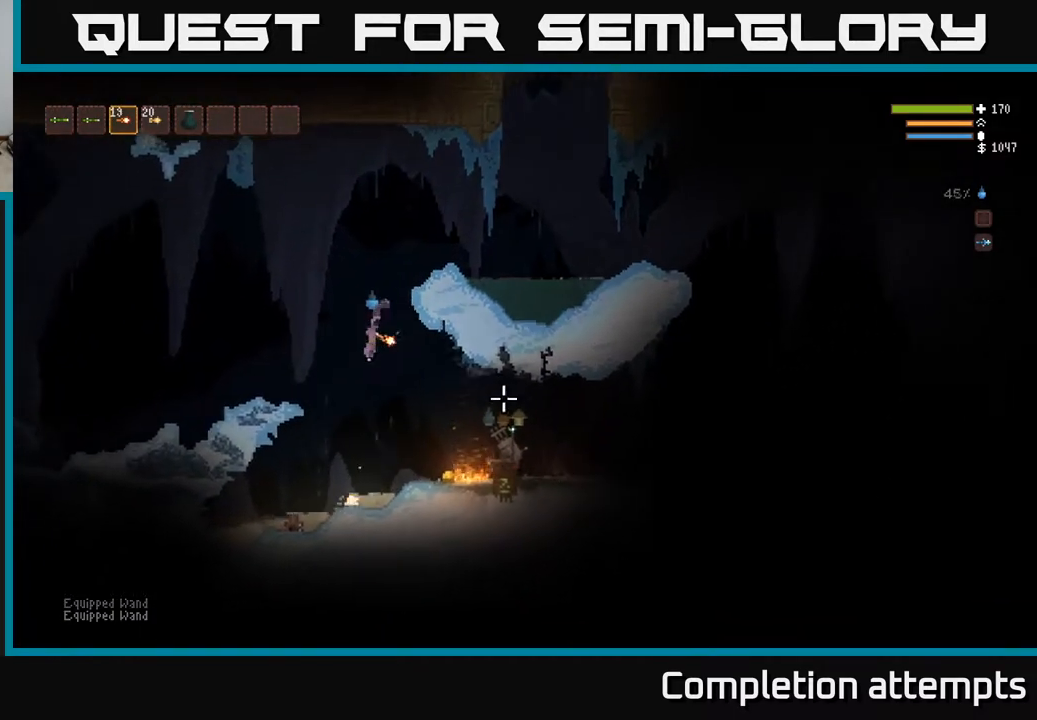
{"buttons": ["L2"], "left_stick": "up-right", "right_stick": "down-right", "events": [[17, "R2", "down"], [67, "left_stick", "up-right"], [133, "R2", "up"]]}
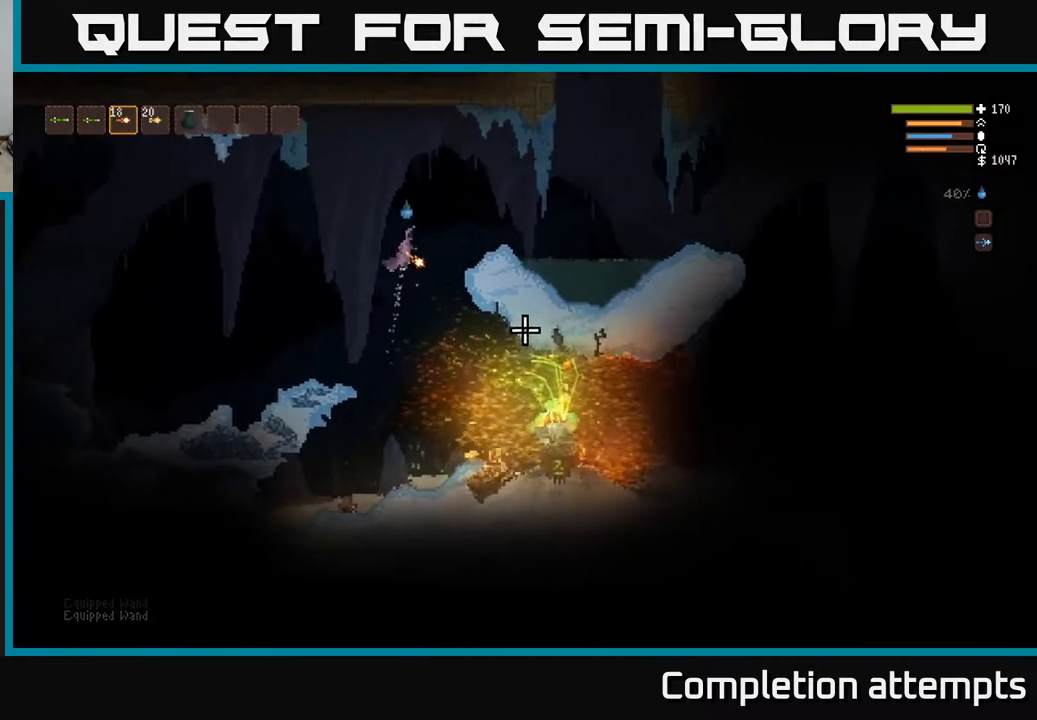
{"buttons": [], "left_stick": "right", "right_stick": "down-right", "events": [[67, "left_stick", "right"], [133, "L2", "up"]]}
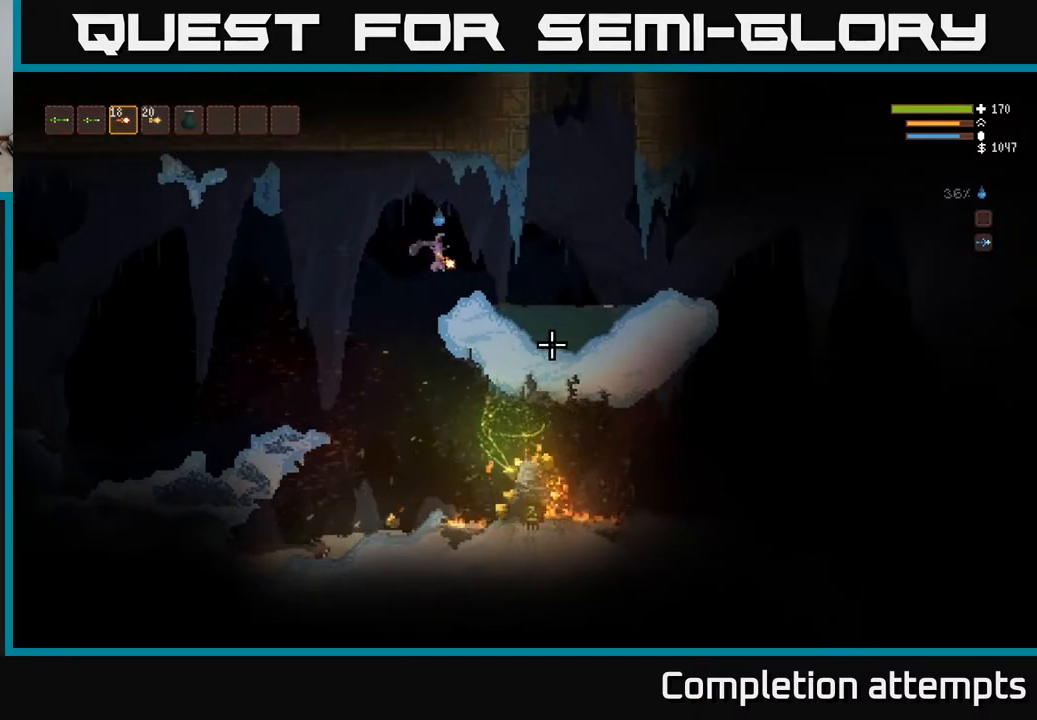
{"buttons": [], "left_stick": "center", "right_stick": "right", "events": [[133, "left_stick", "center"], [150, "L1", "down"], [267, "L1", "up"], [333, "right_stick", "center"], [350, "L1", "down"], [450, "L1", "up"], [500, "right_stick", "right"]]}
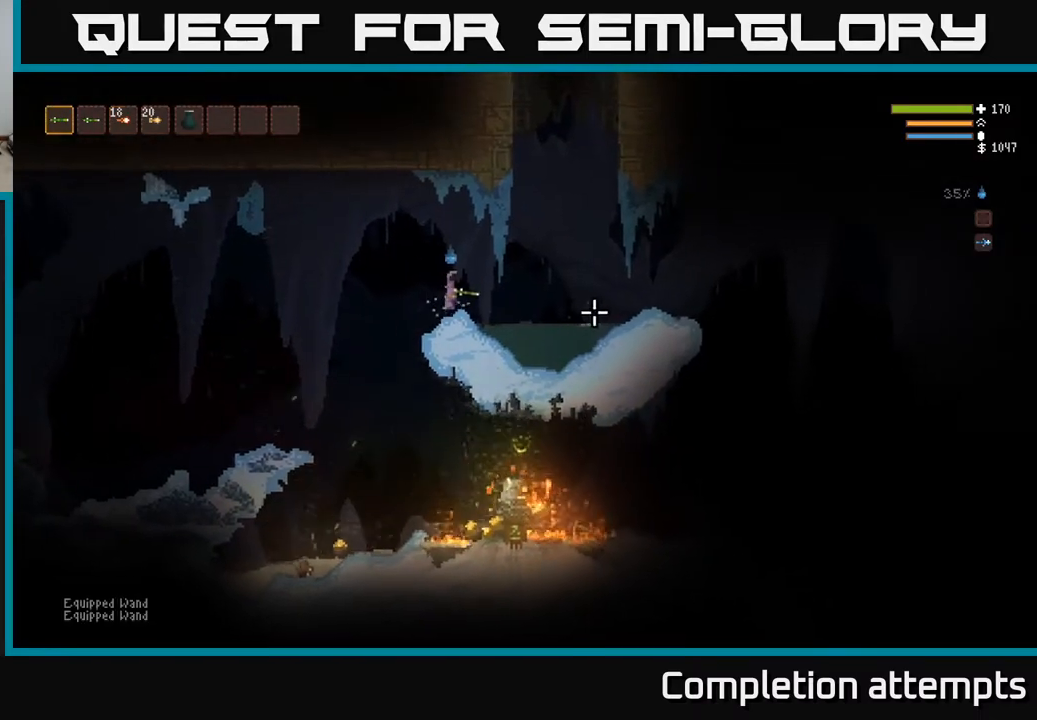
{"buttons": [], "left_stick": "left", "right_stick": "right", "events": [[133, "left_stick", "left"]]}
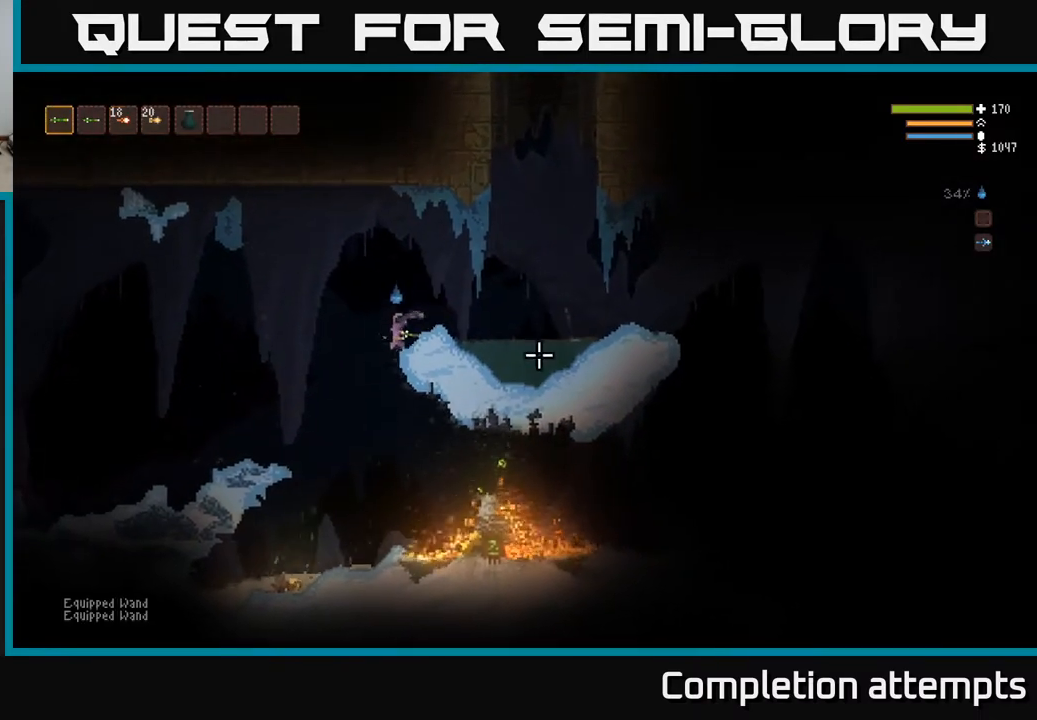
{"buttons": [], "left_stick": "left", "right_stick": "right", "events": [[233, "L2", "down"], [267, "left_stick", "center"], [350, "L2", "up"], [367, "left_stick", "left"]]}
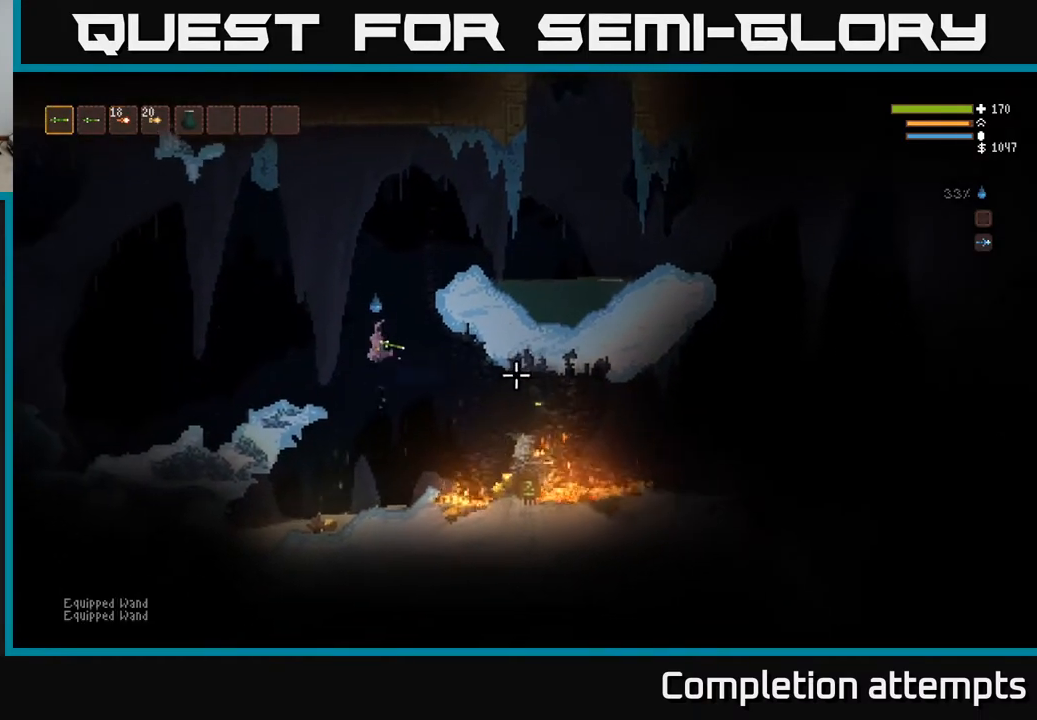
{"buttons": [], "left_stick": "left", "right_stick": "right", "events": [[183, "left_stick", "center"], [417, "left_stick", "left"]]}
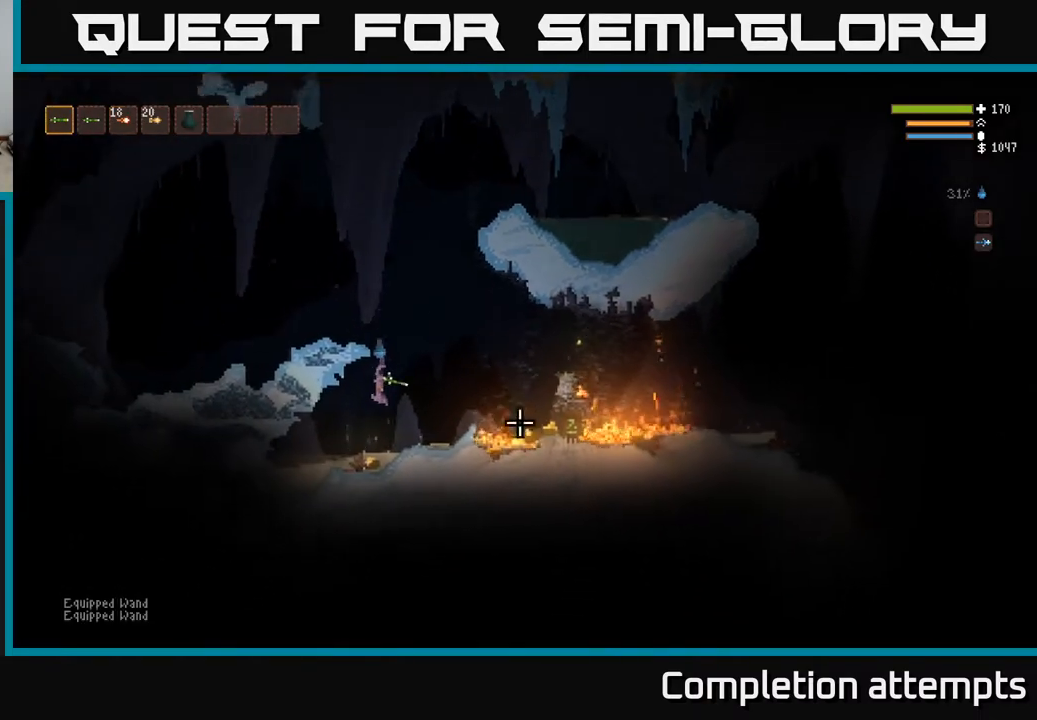
{"buttons": [], "left_stick": "center", "right_stick": "right", "events": [[50, "left_stick", "center"], [200, "left_stick", "right"], [300, "left_stick", "center"]]}
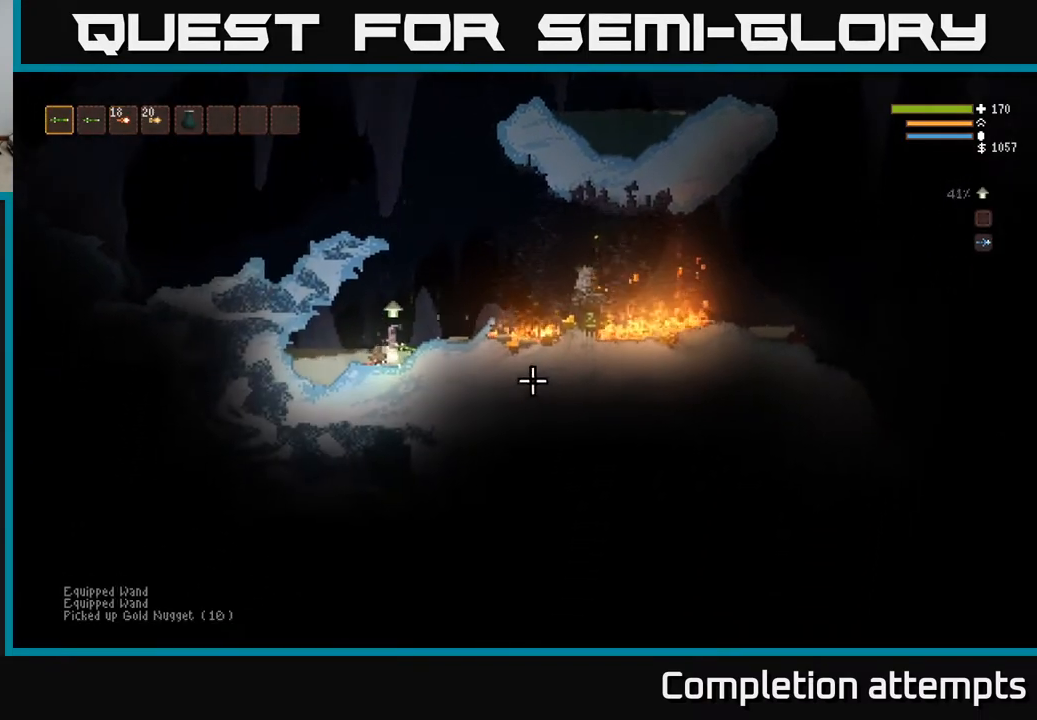
{"buttons": ["L2"], "left_stick": "right", "right_stick": "up-right", "events": [[50, "L2", "down"], [67, "left_stick", "right"], [233, "left_stick", "center"], [233, "right_stick", "up-right"], [367, "left_stick", "right"]]}
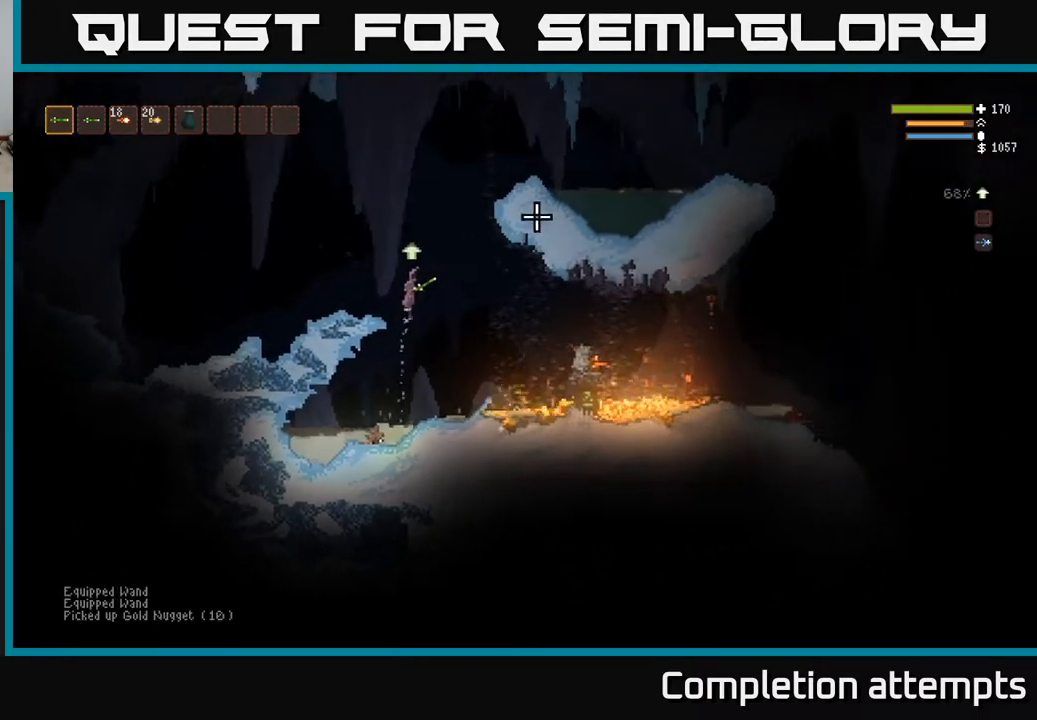
{"buttons": [], "left_stick": "center", "right_stick": "right", "events": [[33, "right_stick", "right"], [83, "L2", "up"], [400, "left_stick", "center"]]}
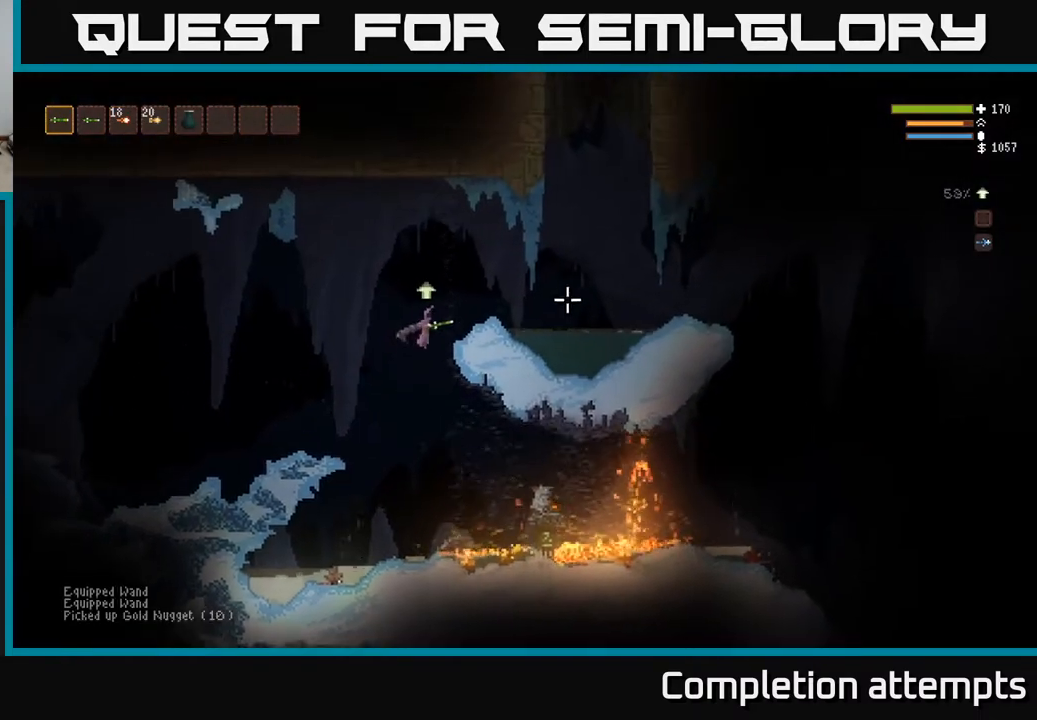
{"buttons": [], "left_stick": "right", "right_stick": "right", "events": [[183, "left_stick", "left"], [300, "left_stick", "right"]]}
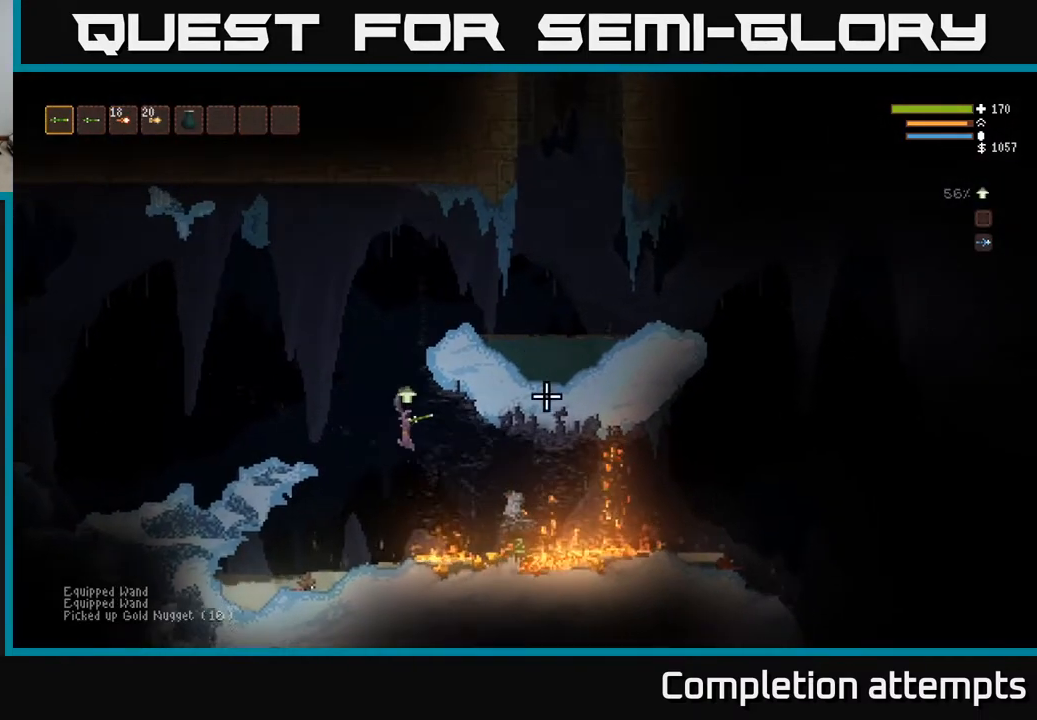
{"buttons": [], "left_stick": "center", "right_stick": "right", "events": [[33, "L2", "down"], [133, "L2", "up"], [400, "left_stick", "center"]]}
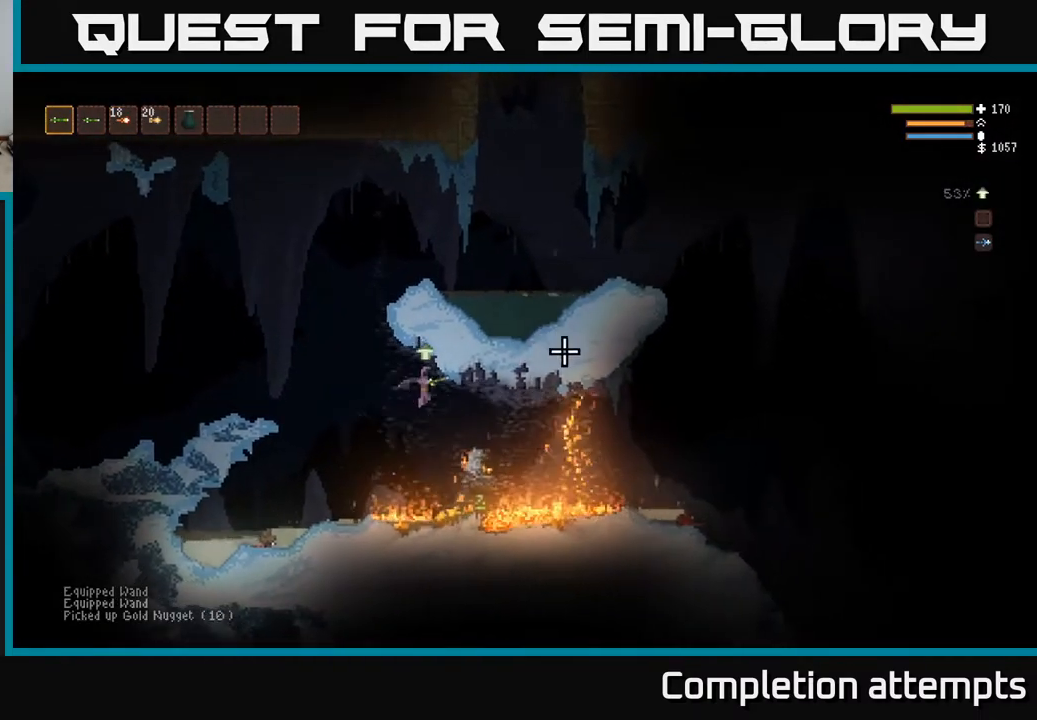
{"buttons": ["L2"], "left_stick": "left", "right_stick": "right", "events": [[117, "left_stick", "right"], [283, "left_stick", "center"], [350, "L2", "down"], [367, "left_stick", "left"]]}
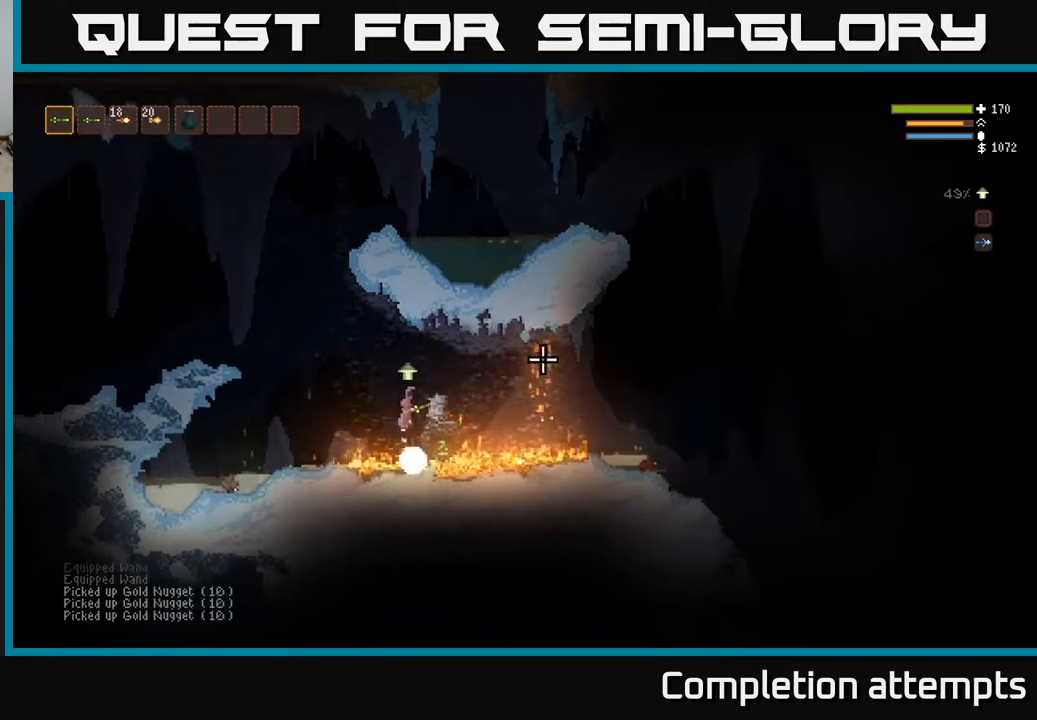
{"buttons": [], "left_stick": "center", "right_stick": "right", "events": [[150, "L2", "up"], [233, "left_stick", "center"]]}
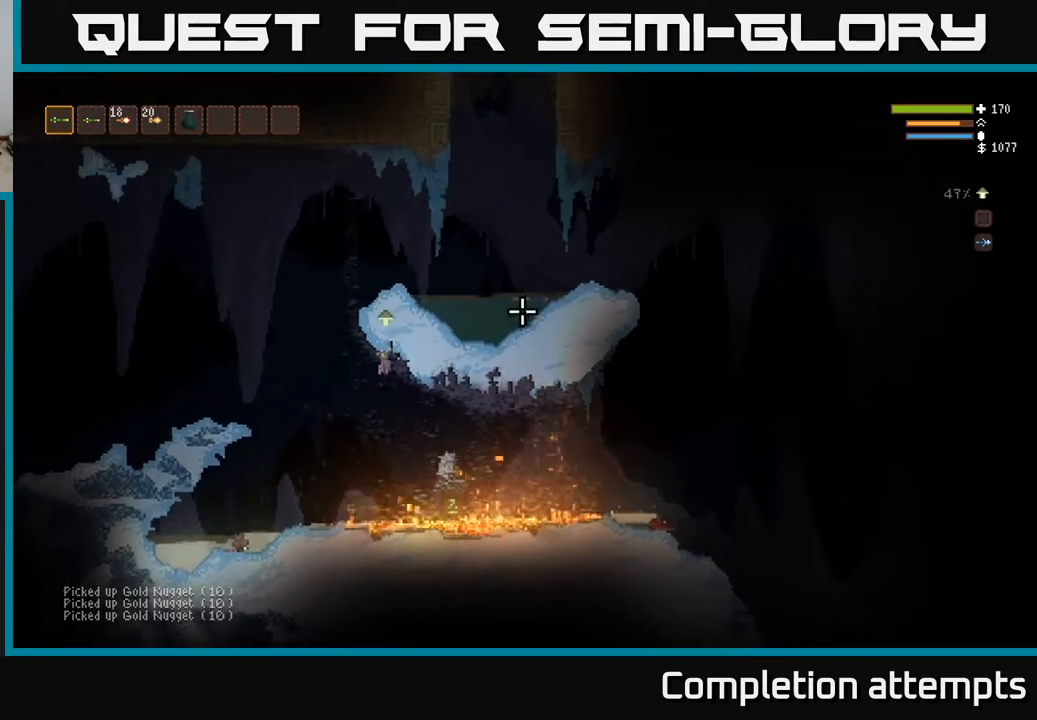
{"buttons": ["L2"], "left_stick": "center", "right_stick": "right", "events": [[200, "left_stick", "left"], [333, "left_stick", "center"], [433, "L2", "down"]]}
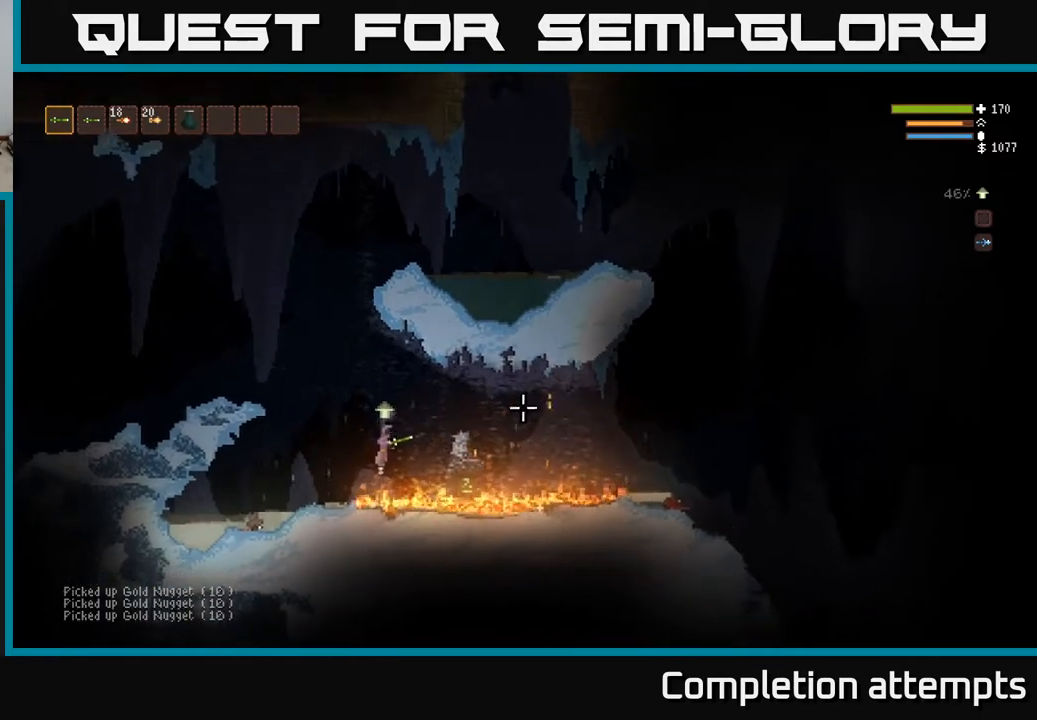
{"buttons": [], "left_stick": "right", "right_stick": "right", "events": [[133, "L2", "up"], [433, "left_stick", "right"]]}
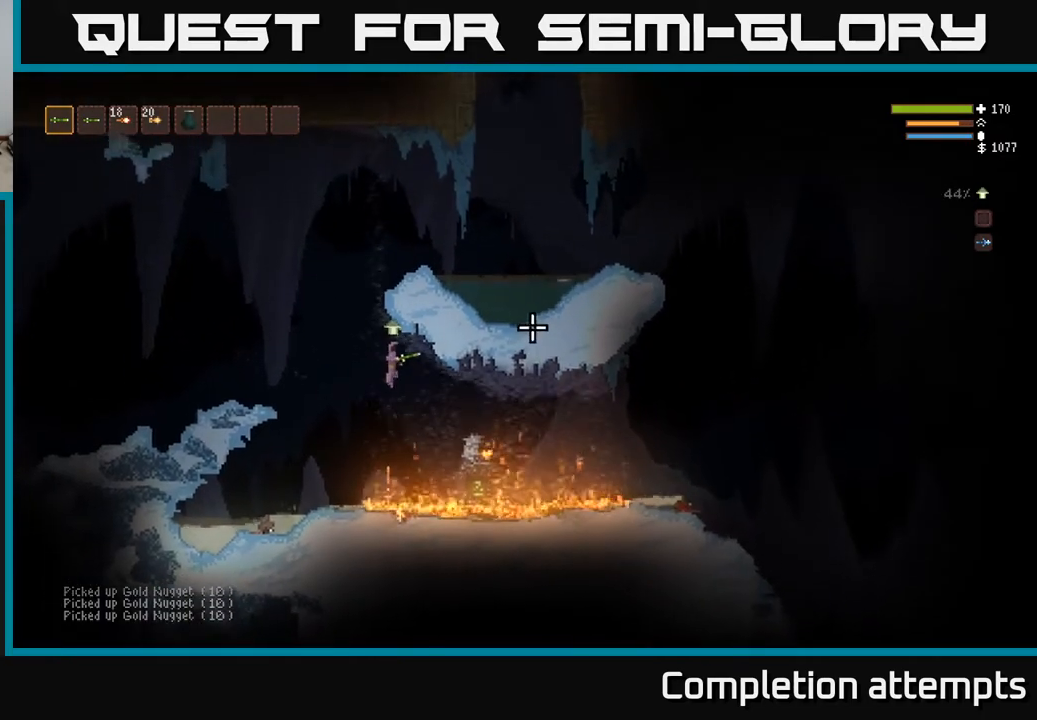
{"buttons": ["L2"], "left_stick": "left", "right_stick": "right", "events": [[67, "left_stick", "center"], [450, "L2", "down"], [467, "left_stick", "left"]]}
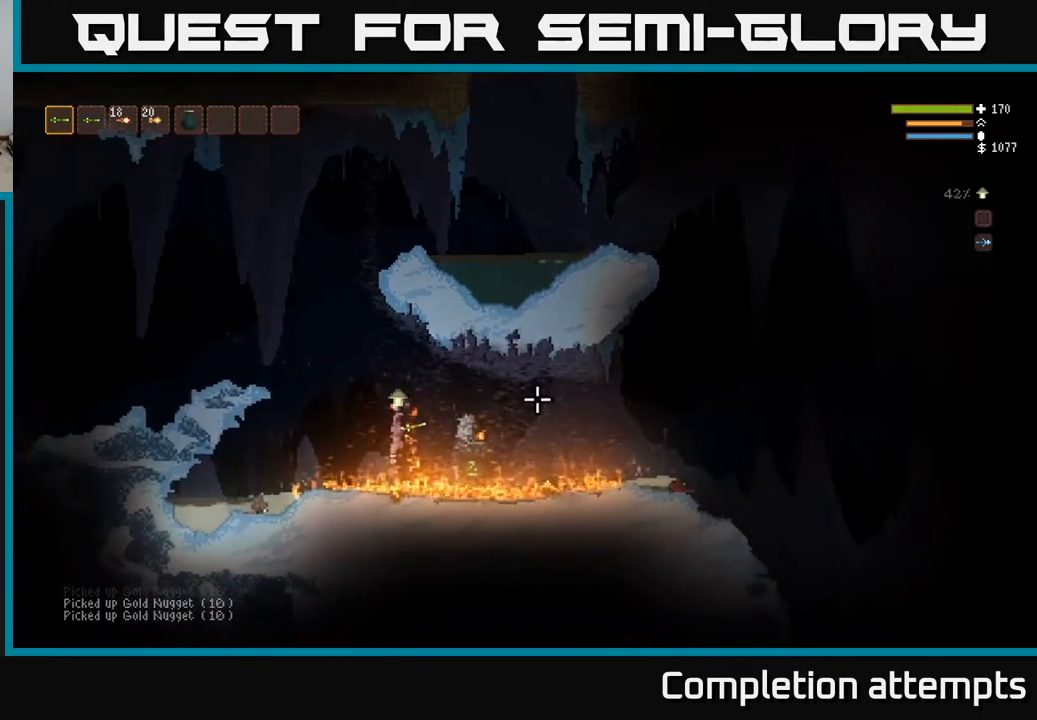
{"buttons": ["L2"], "left_stick": "right", "right_stick": "right", "events": [[133, "left_stick", "center"], [200, "left_stick", "left"], [417, "left_stick", "center"], [500, "left_stick", "right"]]}
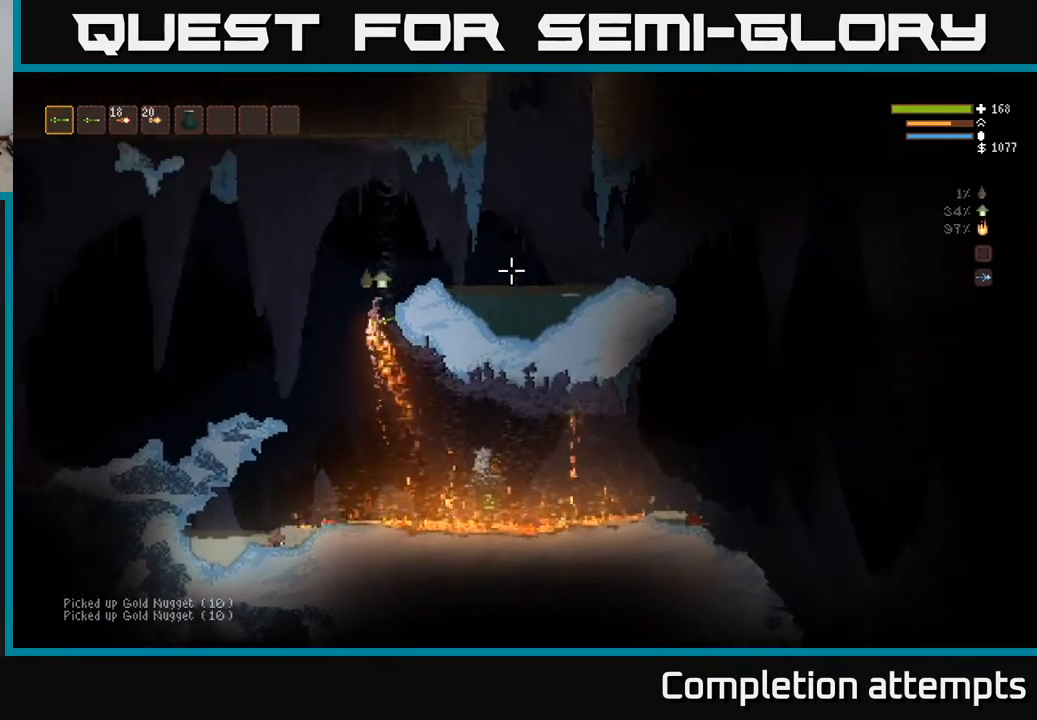
{"buttons": [], "left_stick": "right", "right_stick": "right", "events": [[133, "L2", "up"]]}
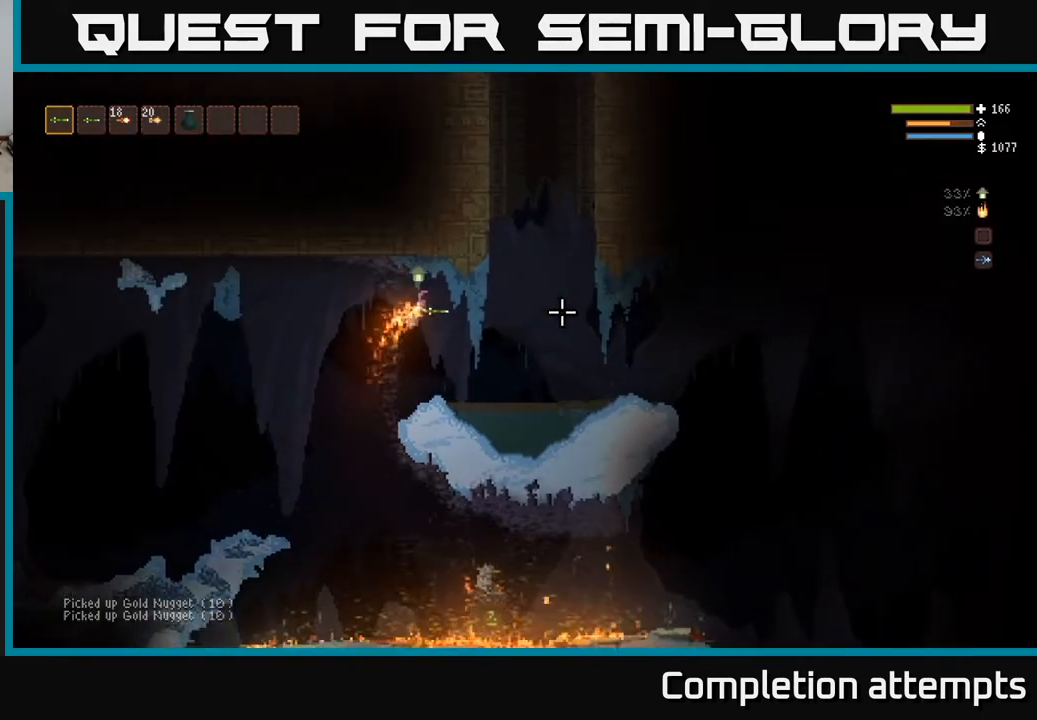
{"buttons": [], "left_stick": "right", "right_stick": "right", "events": []}
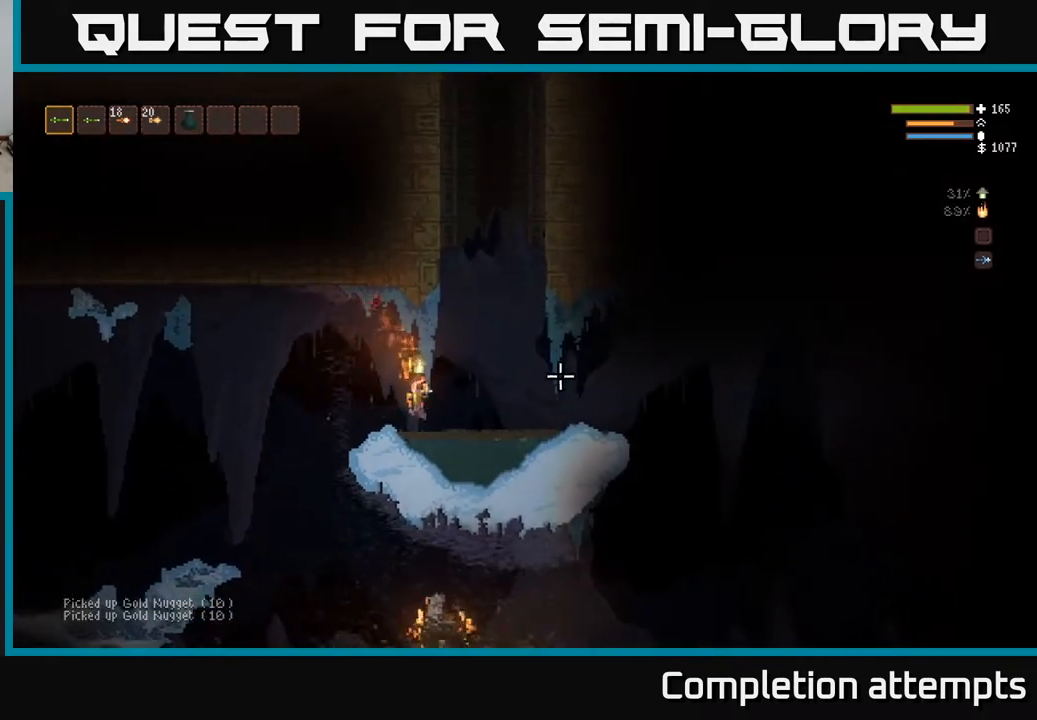
{"buttons": [], "left_stick": "right", "right_stick": "right", "events": []}
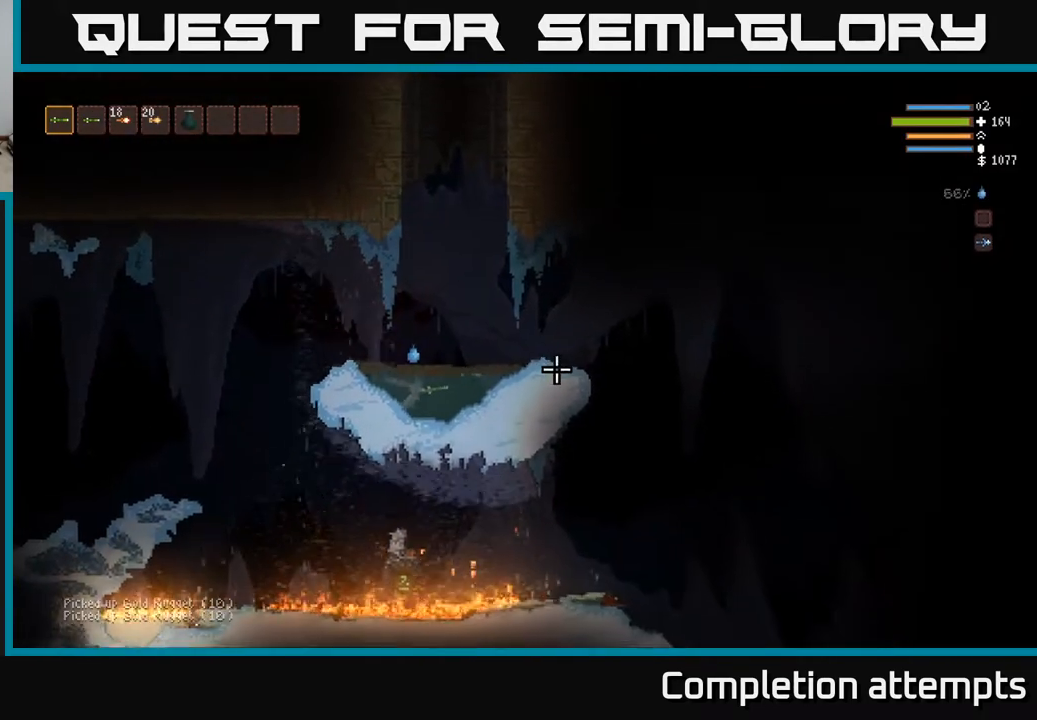
{"buttons": ["L2"], "left_stick": "right", "right_stick": "right", "events": [[350, "L2", "down"]]}
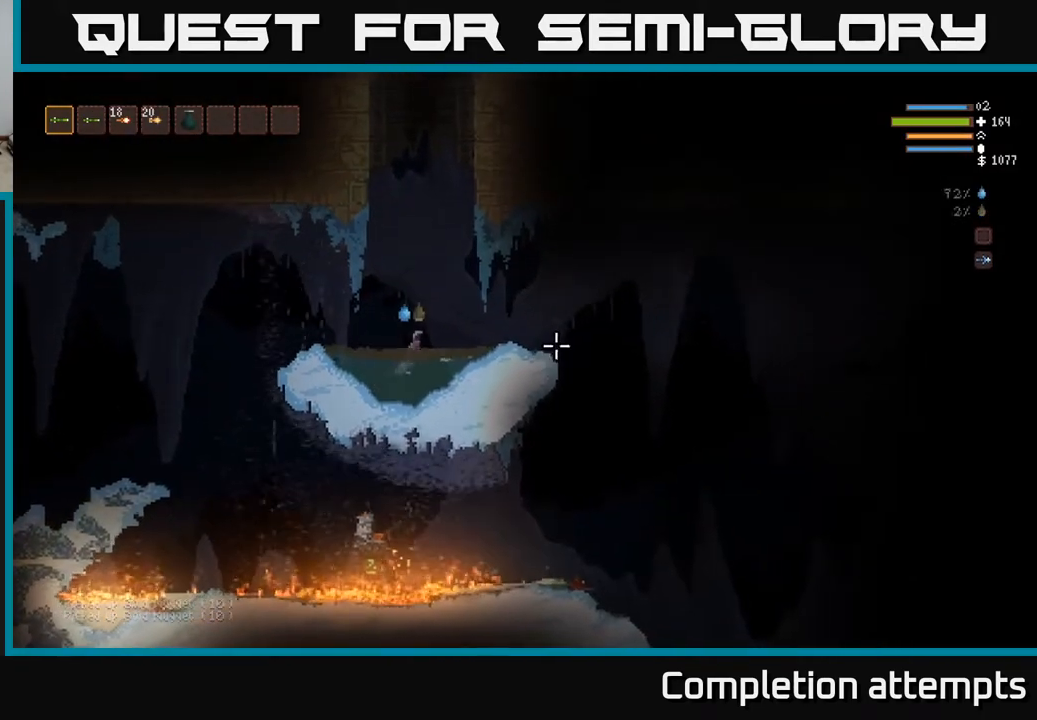
{"buttons": [], "left_stick": "right", "right_stick": "right", "events": [[67, "L2", "up"], [400, "L2", "down"], [450, "L2", "up"]]}
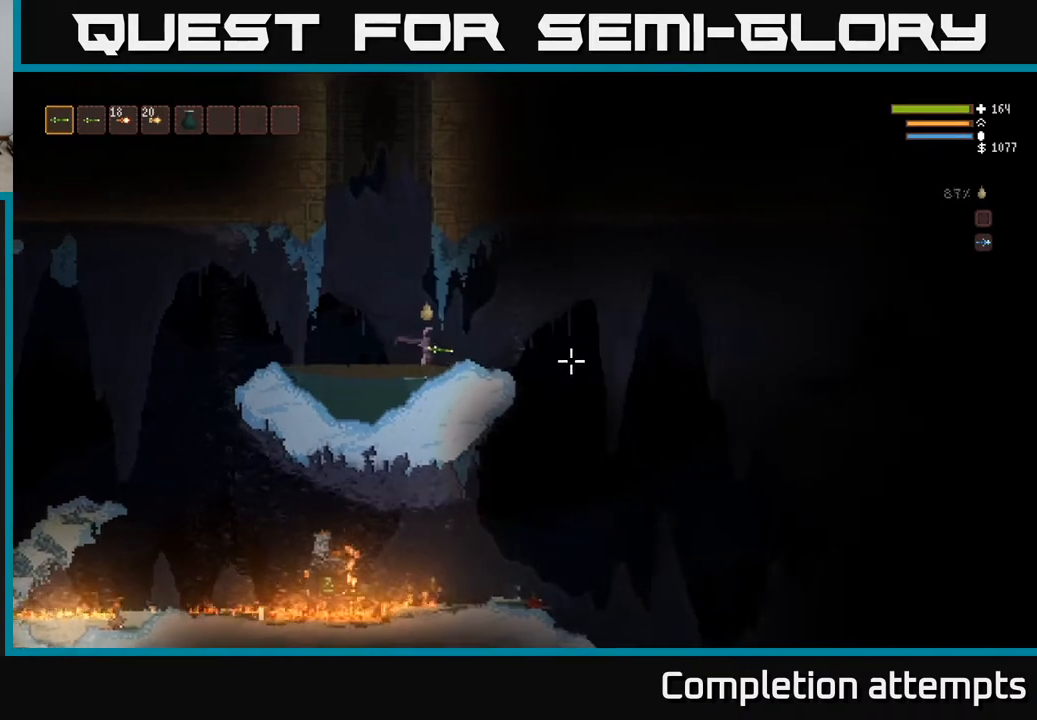
{"buttons": [], "left_stick": "right", "right_stick": "down-right", "events": [[200, "right_stick", "down-right"]]}
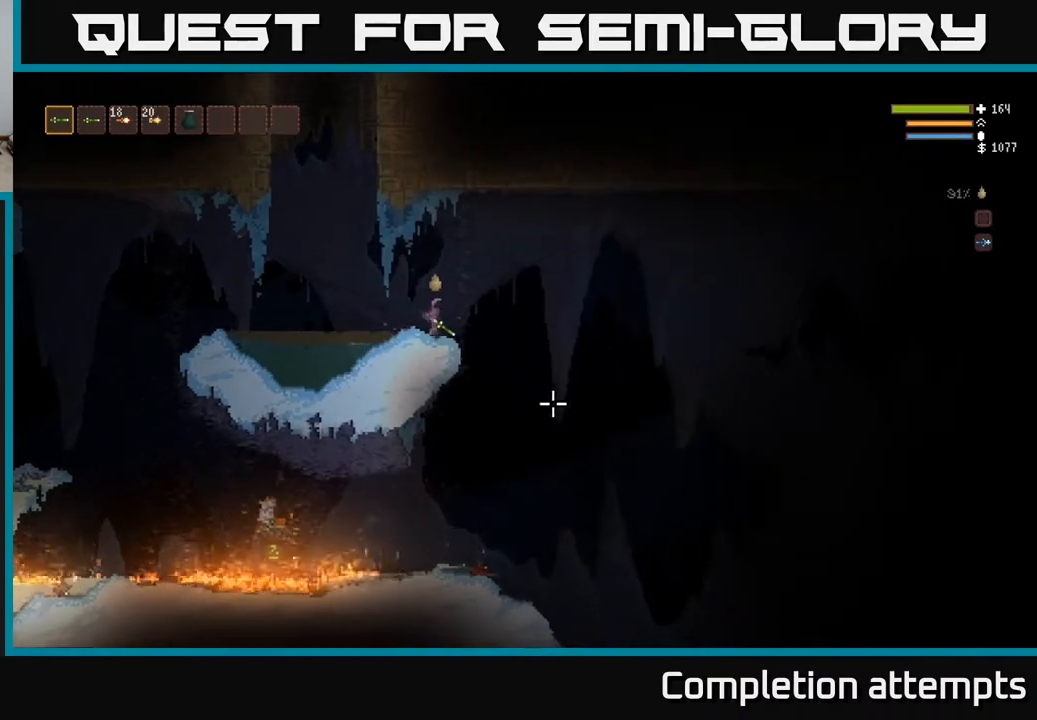
{"buttons": [], "left_stick": "right", "right_stick": "down-right", "events": []}
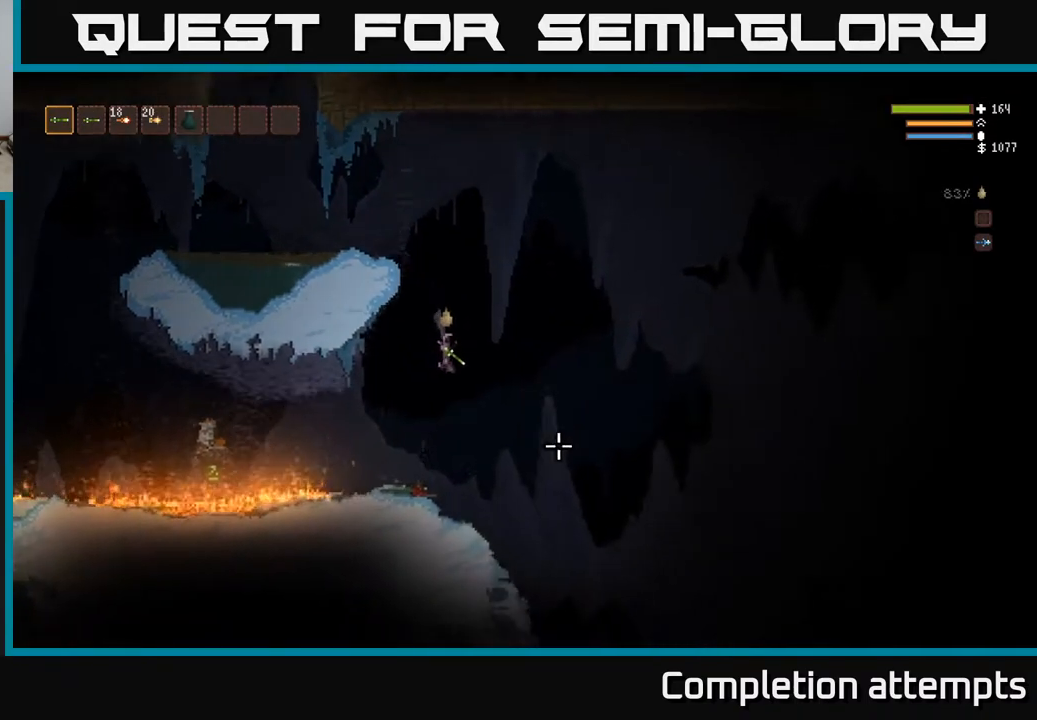
{"buttons": [], "left_stick": "center", "right_stick": "down-right", "events": [[83, "L2", "down"], [167, "L2", "up"], [400, "left_stick", "center"]]}
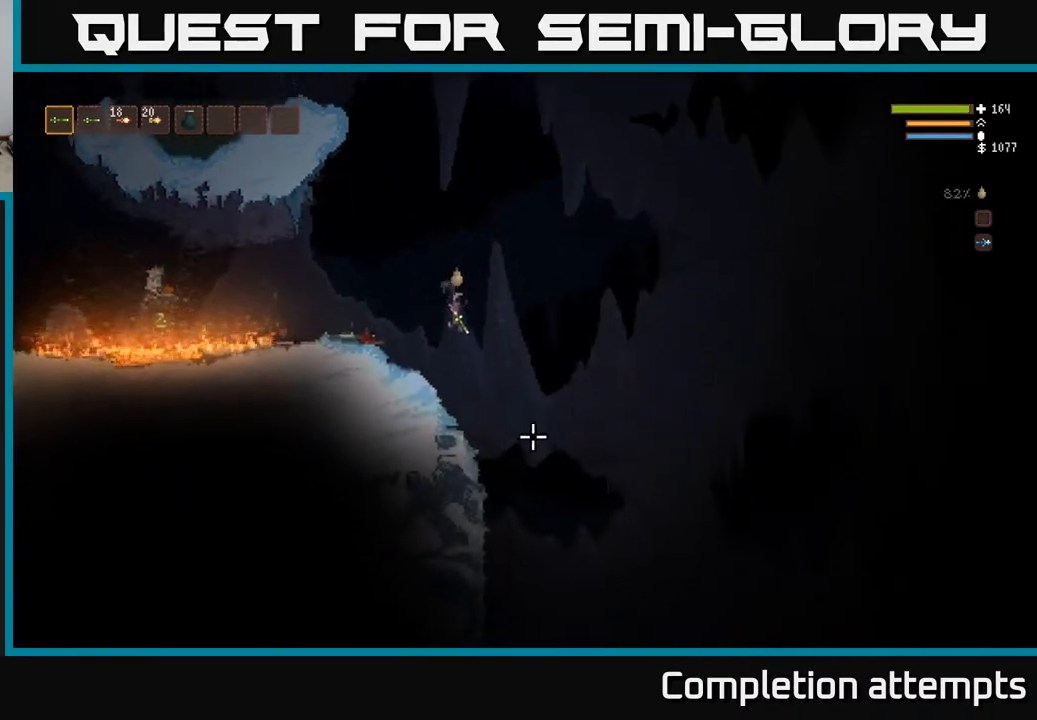
{"buttons": [], "left_stick": "right", "right_stick": "down", "events": [[200, "left_stick", "right"], [350, "right_stick", "down"]]}